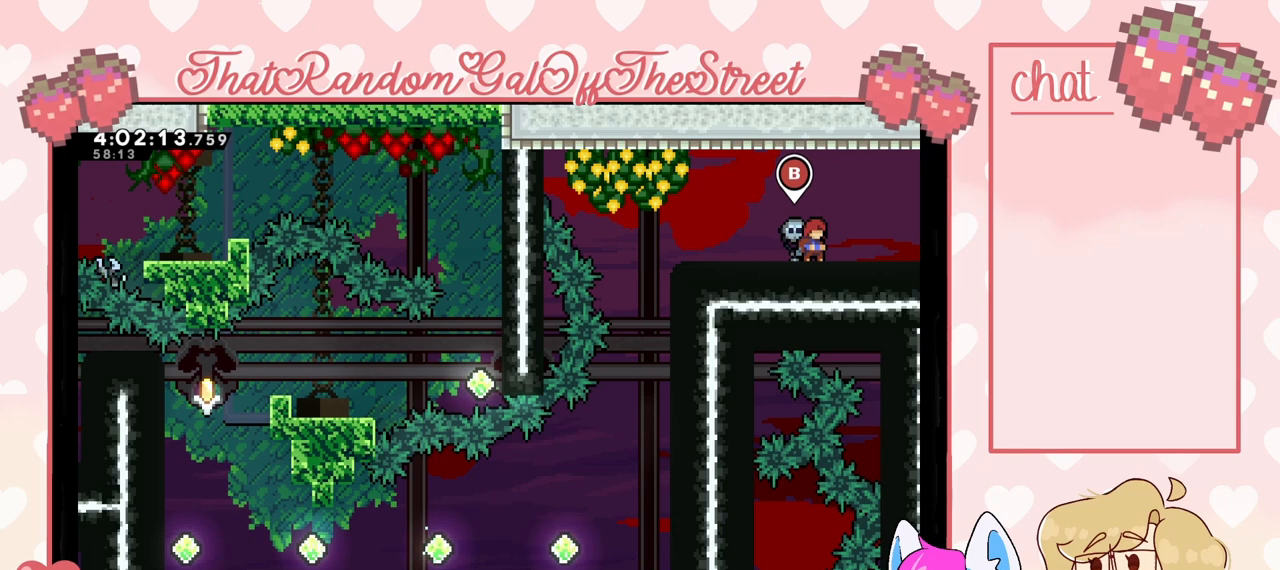
Gameplay with a controller (Xbox layout); each line is a JSON object with the inputs held at the frame after it. "events" lists button and stick changes between this image and that frame as [ms after this image, input, new state], when the widget could be followed in between.
{"buttons": ["DPAD_DOWN"], "left_stick": "center", "right_stick": "center", "events": [[33, "DPAD_DOWN", "down"], [67, "DPAD_DOWN", "up"], [133, "DPAD_DOWN", "down"], [233, "DPAD_DOWN", "up"], [267, "DPAD_DOWN", "down"], [333, "DPAD_DOWN", "up"], [400, "DPAD_DOWN", "down"], [467, "DPAD_DOWN", "up"], [500, "DPAD_DOWN", "down"]]}
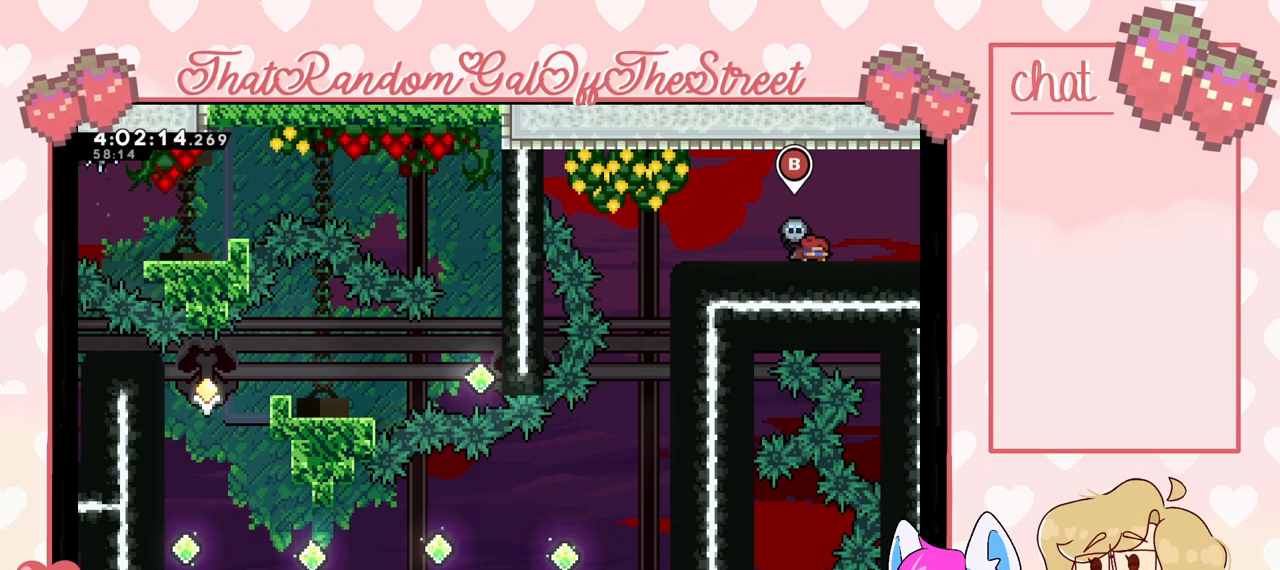
{"buttons": [], "left_stick": "center", "right_stick": "center", "events": [[33, "DPAD_DOWN", "up"], [133, "DPAD_DOWN", "down"], [167, "DPAD_DOWN", "up"], [200, "DPAD_DOWN", "down"], [300, "DPAD_DOWN", "up"]]}
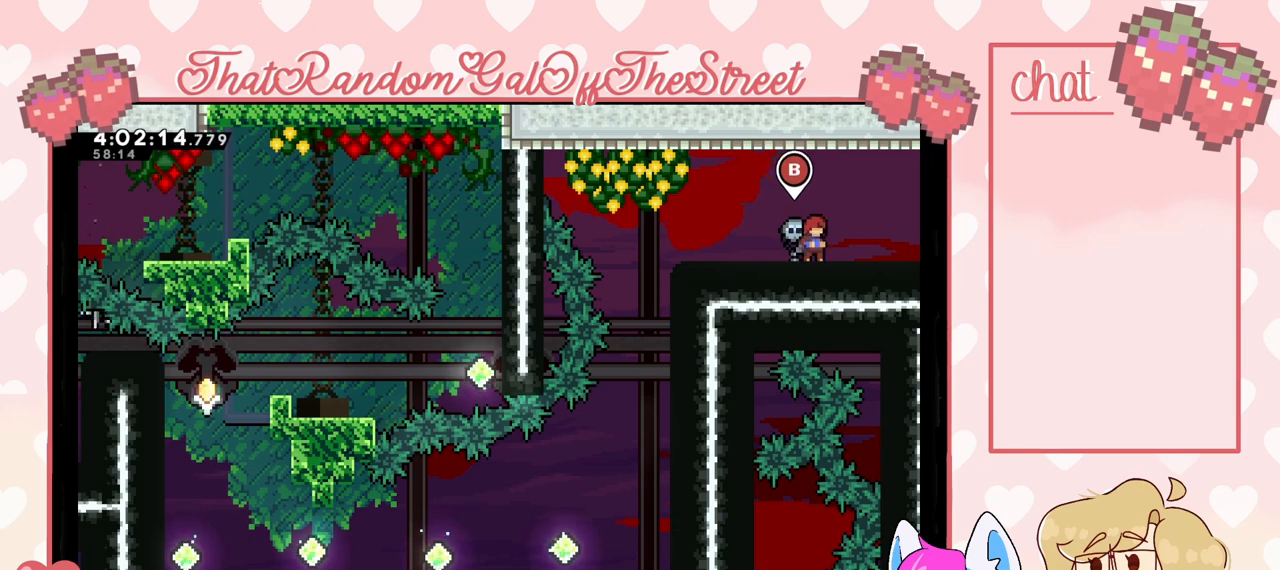
{"buttons": ["DPAD_RIGHT"], "left_stick": "center", "right_stick": "center", "events": [[467, "DPAD_RIGHT", "down"]]}
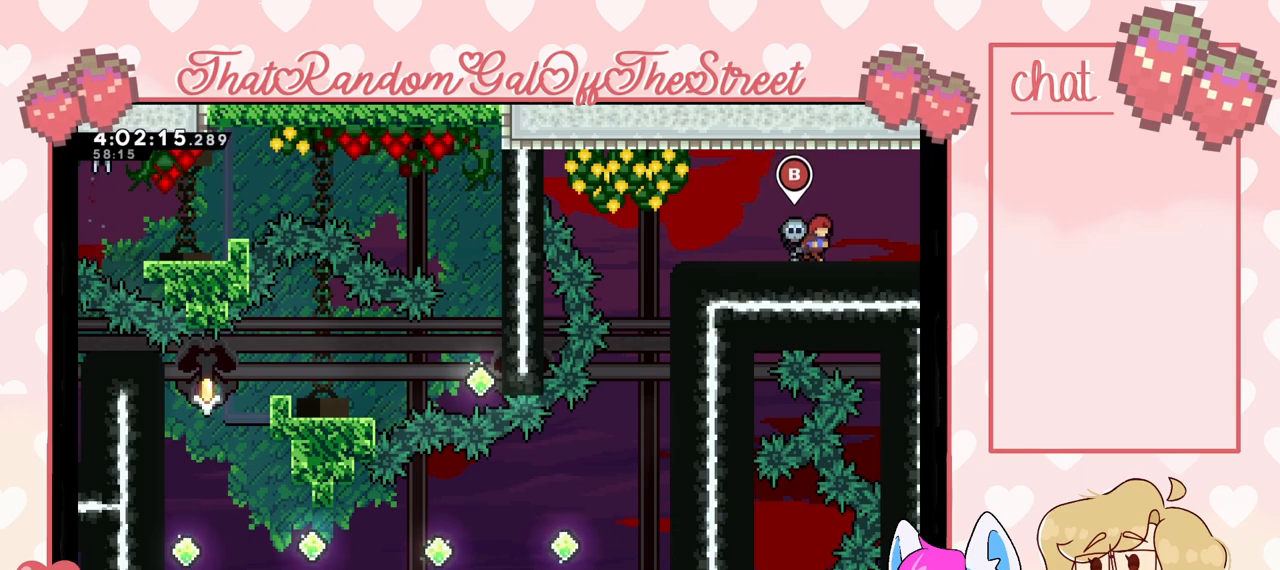
{"buttons": [], "left_stick": "center", "right_stick": "center", "events": [[33, "DPAD_RIGHT", "up"], [267, "DPAD_LEFT", "down"], [367, "DPAD_LEFT", "up"]]}
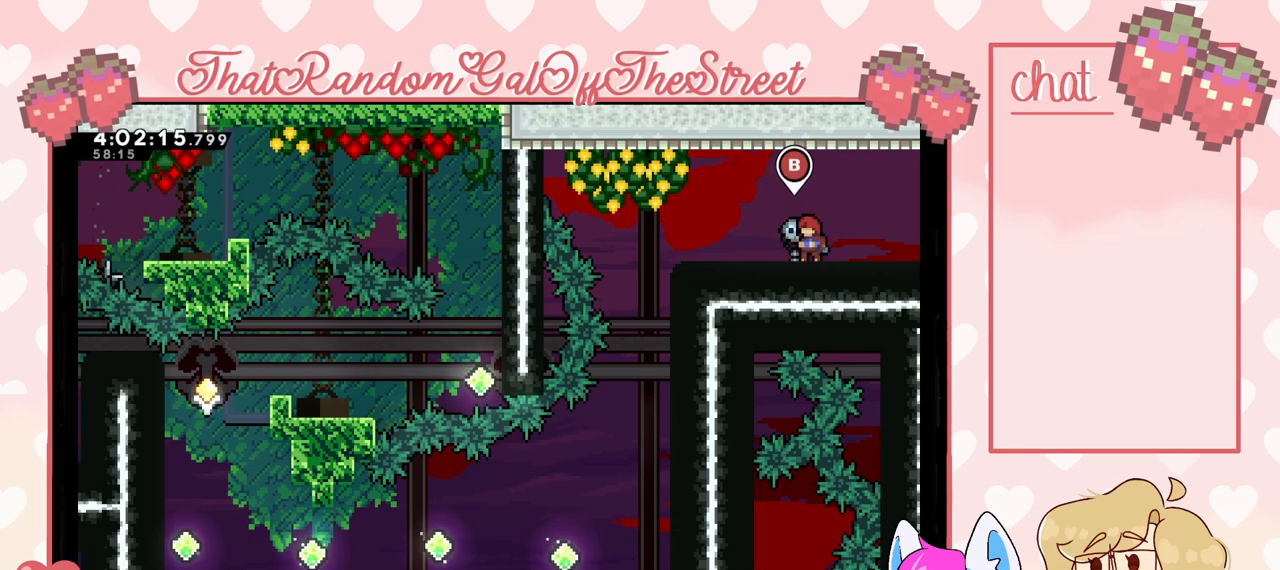
{"buttons": [], "left_stick": "center", "right_stick": "center", "events": [[267, "DPAD_RIGHT", "down"], [333, "DPAD_RIGHT", "up"]]}
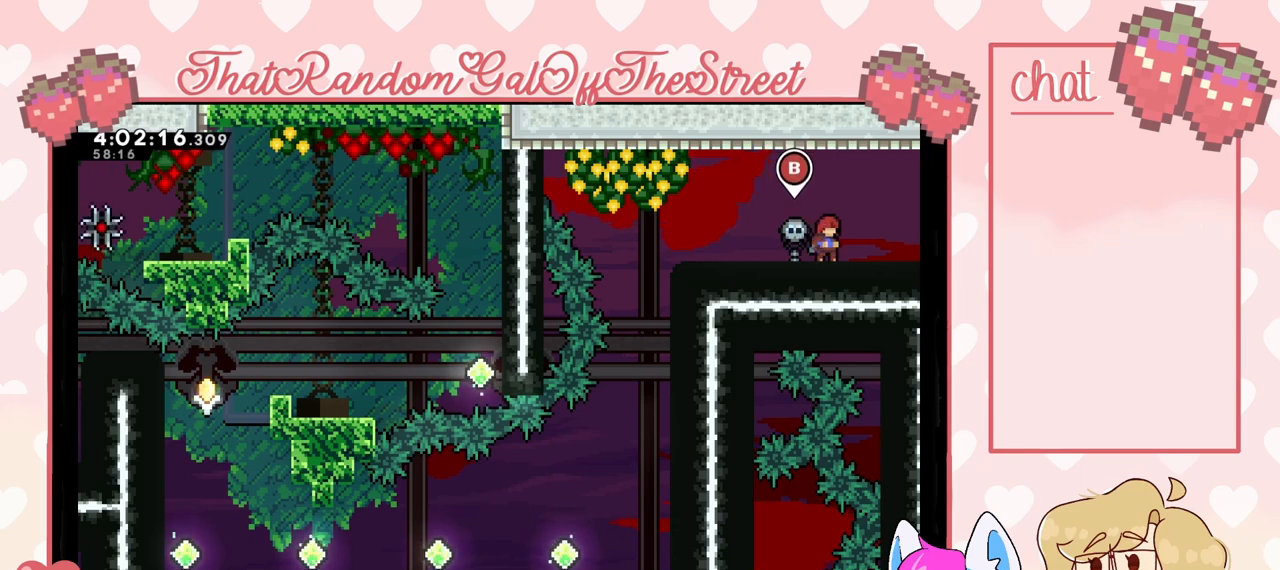
{"buttons": [], "left_stick": "center", "right_stick": "center", "events": []}
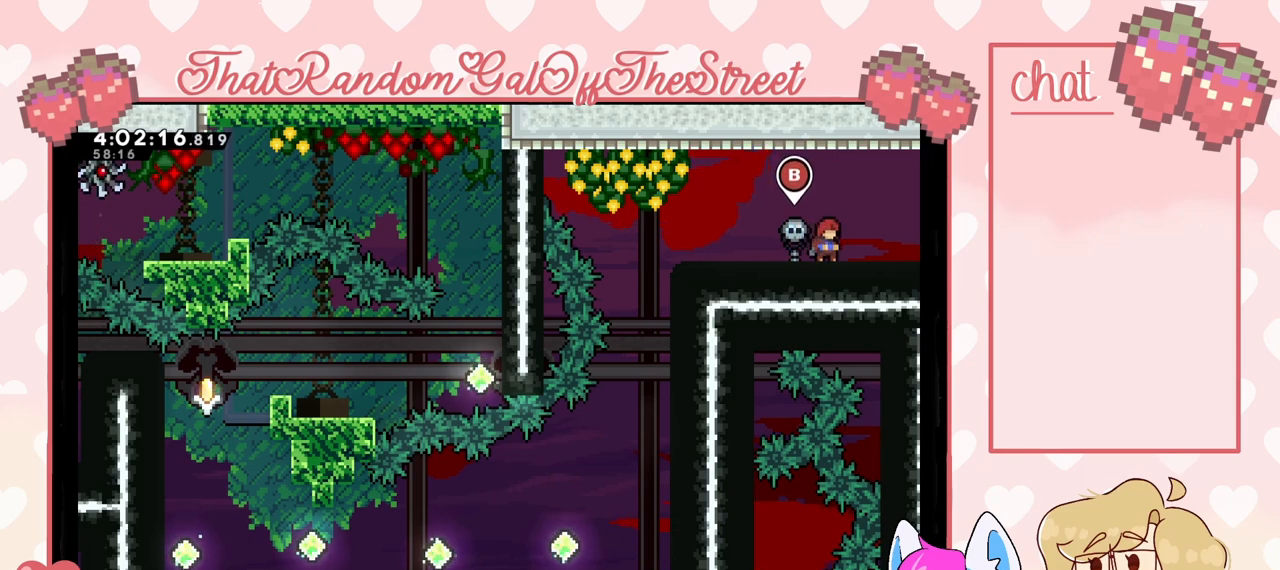
{"buttons": ["B"], "left_stick": "center", "right_stick": "center", "events": [[33, "left_stick", "left"], [133, "left_stick", "center"], [400, "B", "down"]]}
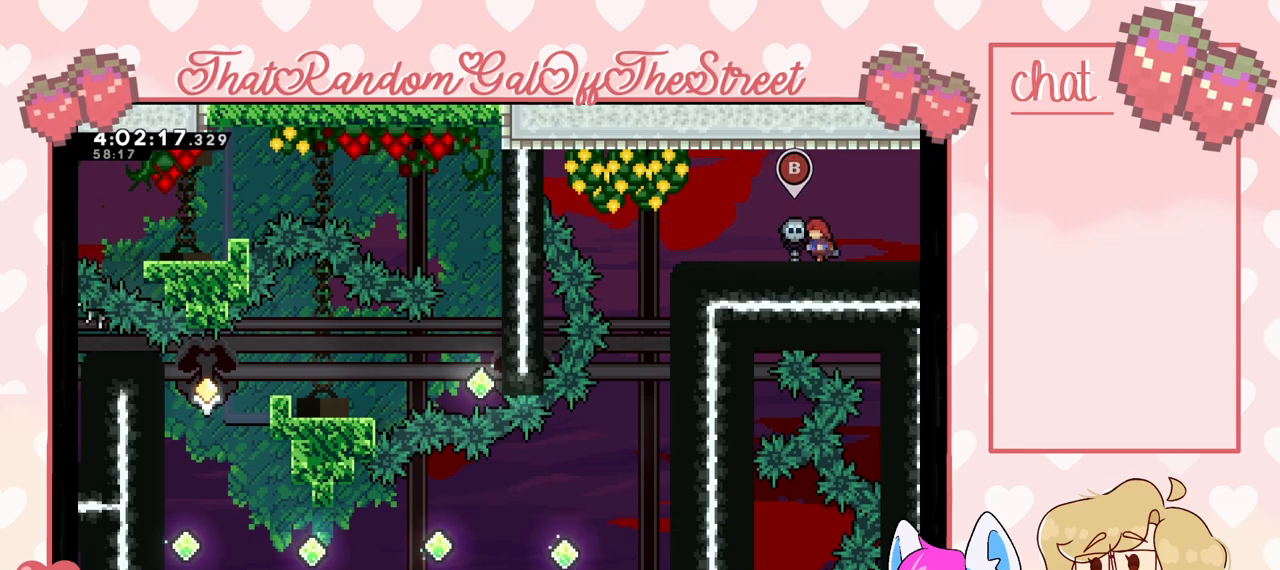
{"buttons": [], "left_stick": "center", "right_stick": "center", "events": [[33, "B", "up"]]}
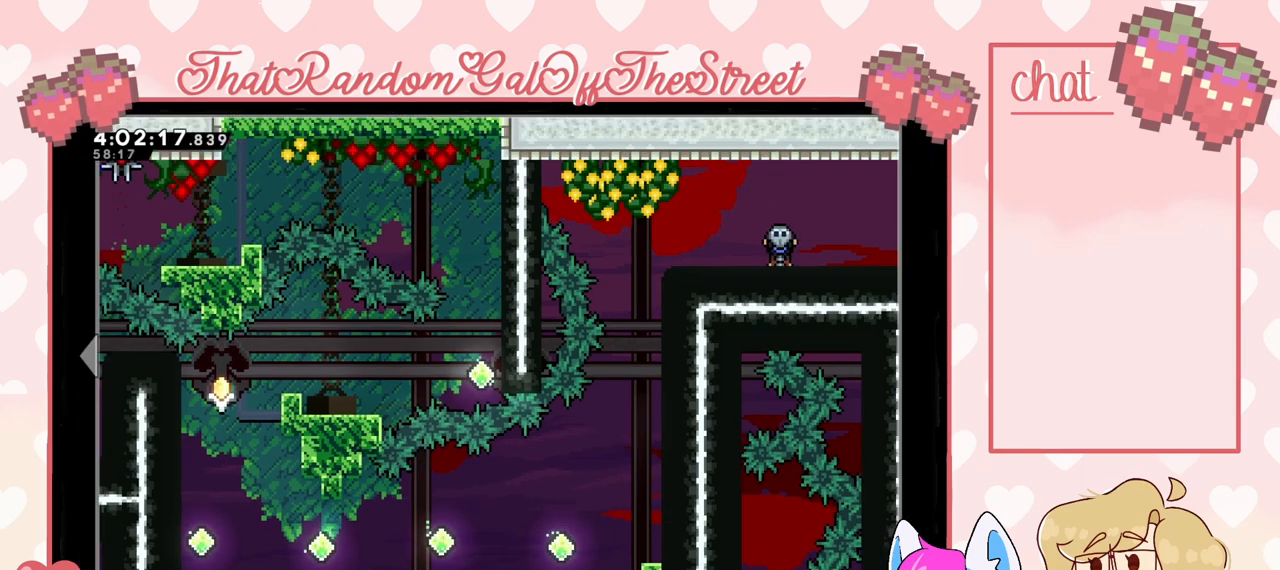
{"buttons": [], "left_stick": "down-left", "right_stick": "center", "events": [[300, "left_stick", "down-left"]]}
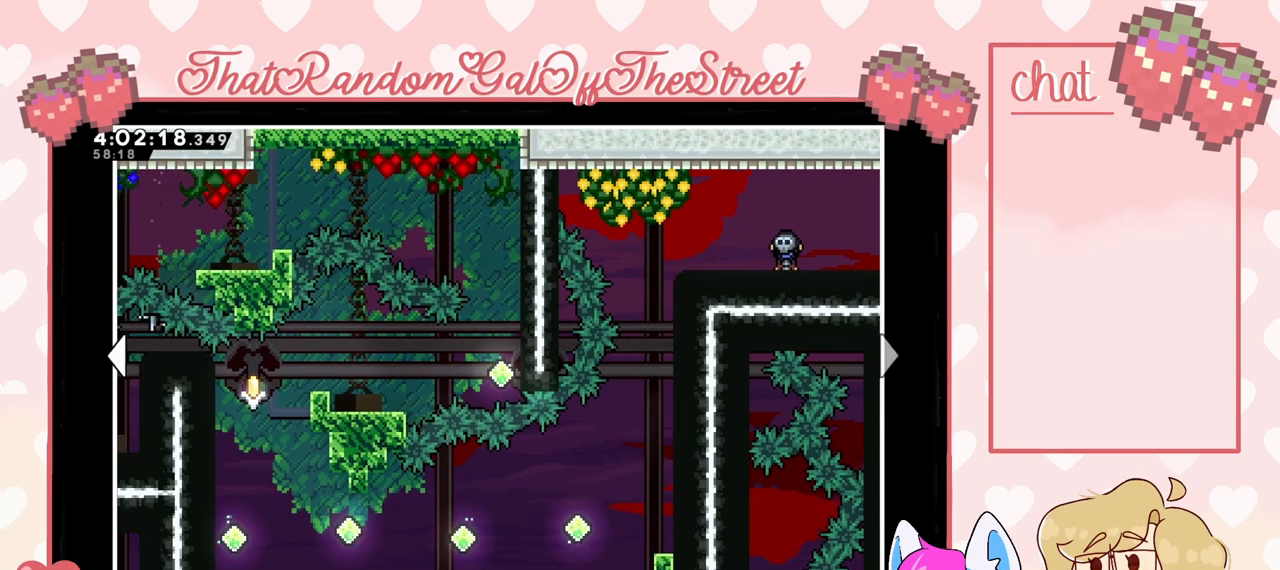
{"buttons": [], "left_stick": "center", "right_stick": "center", "events": [[133, "left_stick", "center"]]}
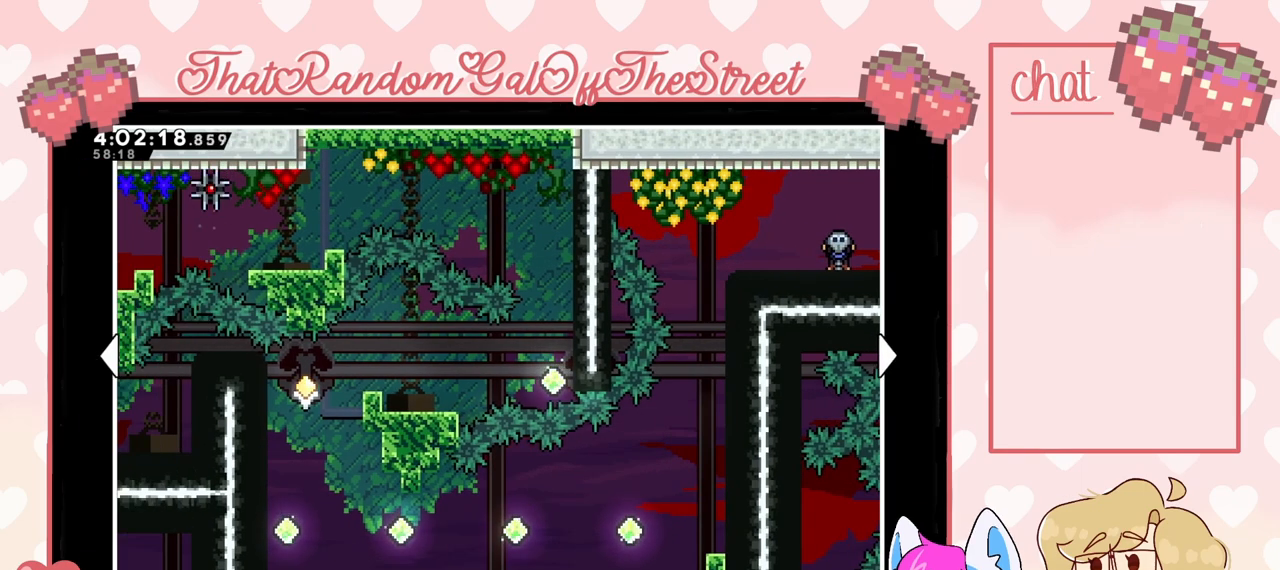
{"buttons": [], "left_stick": "left", "right_stick": "center", "events": [[167, "left_stick", "left"]]}
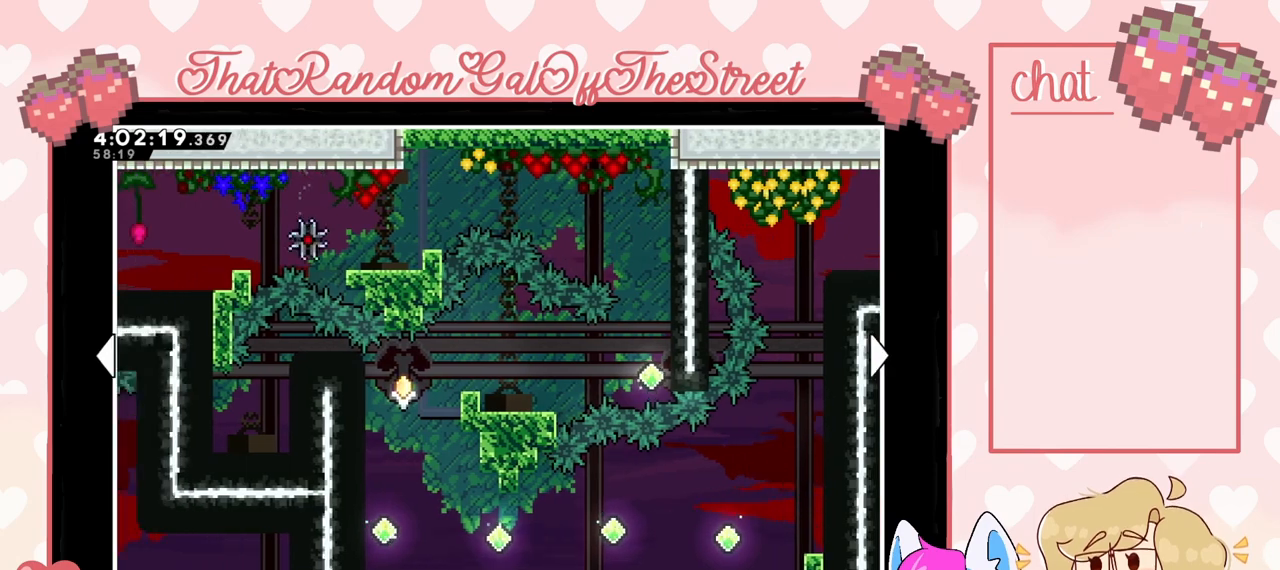
{"buttons": [], "left_stick": "left", "right_stick": "center", "events": []}
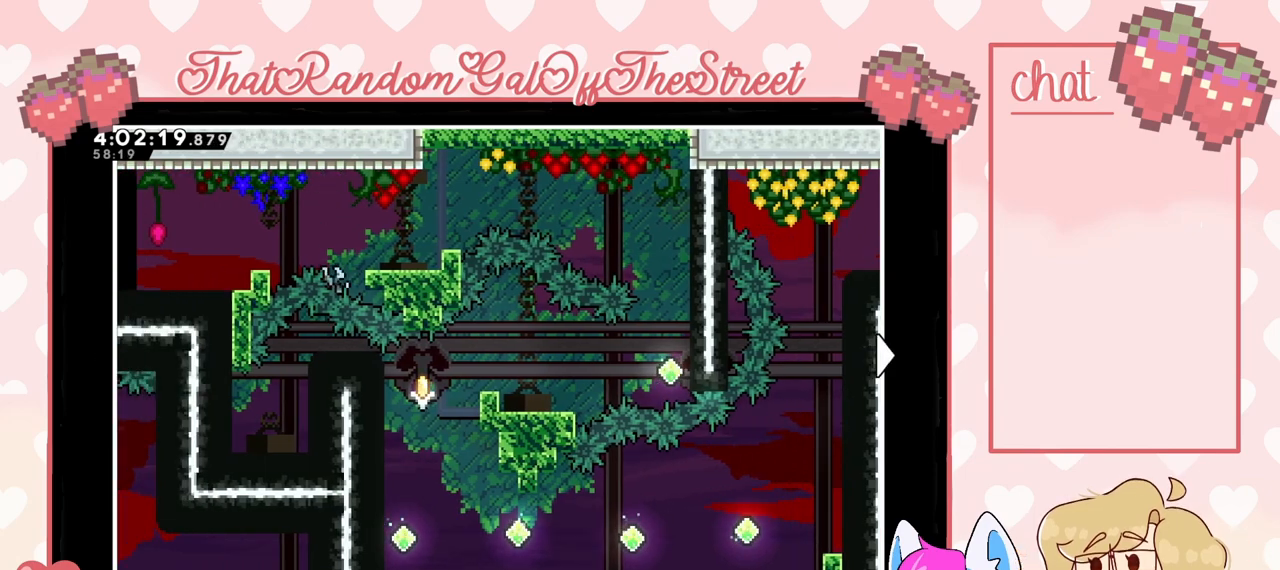
{"buttons": [], "left_stick": "center", "right_stick": "center", "events": [[100, "left_stick", "center"]]}
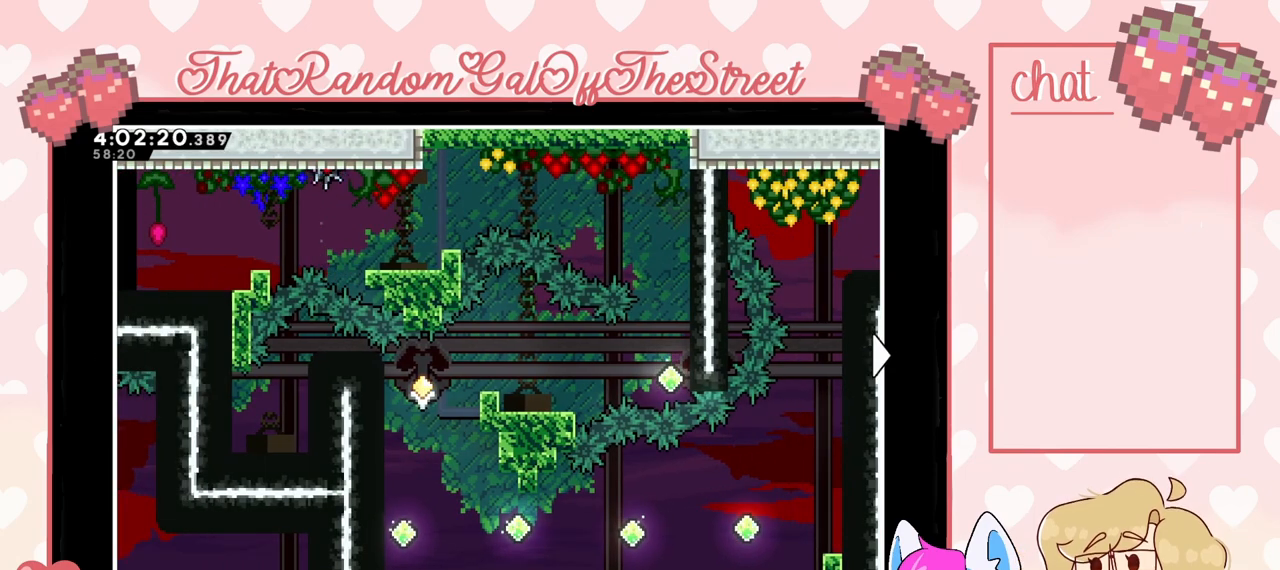
{"buttons": [], "left_stick": "center", "right_stick": "center", "events": []}
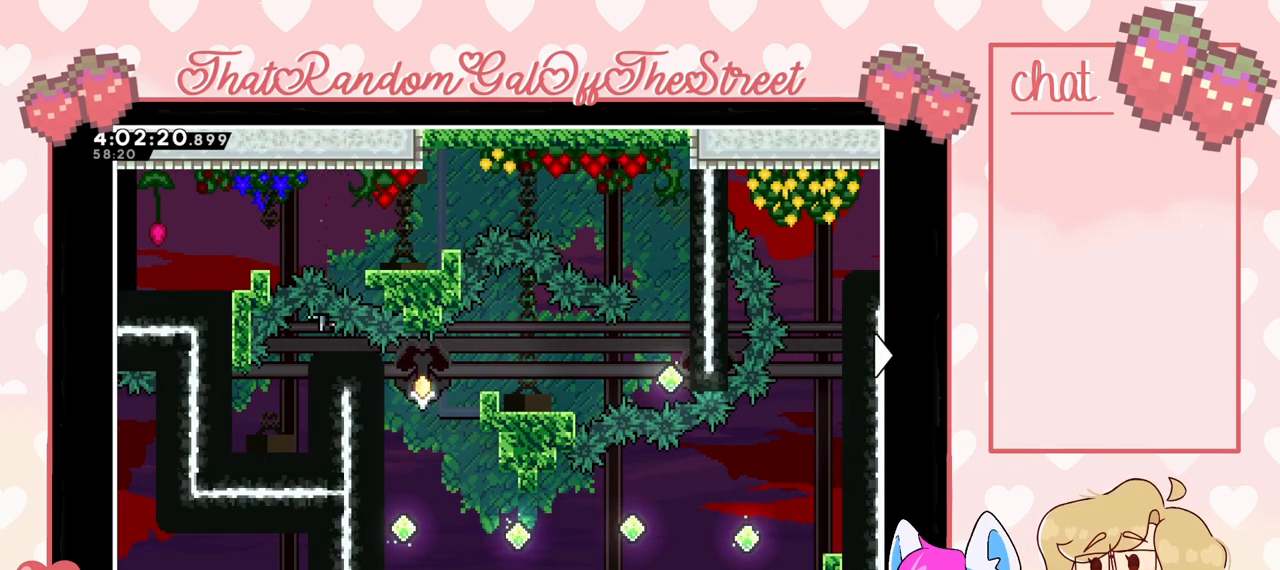
{"buttons": [], "left_stick": "center", "right_stick": "center", "events": []}
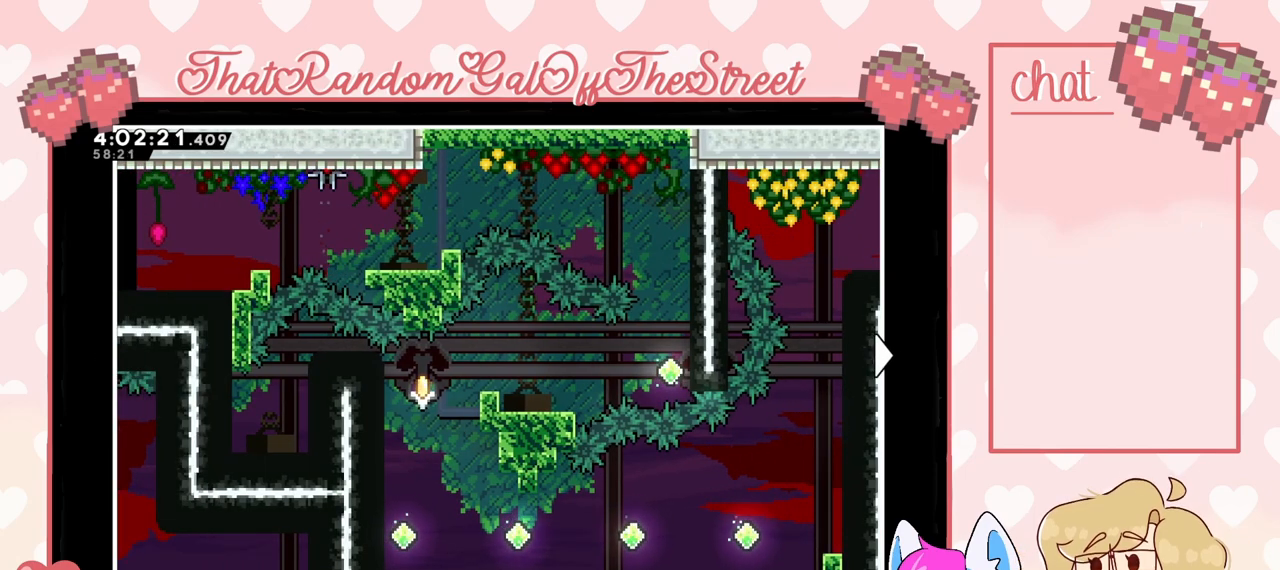
{"buttons": [], "left_stick": "center", "right_stick": "center", "events": []}
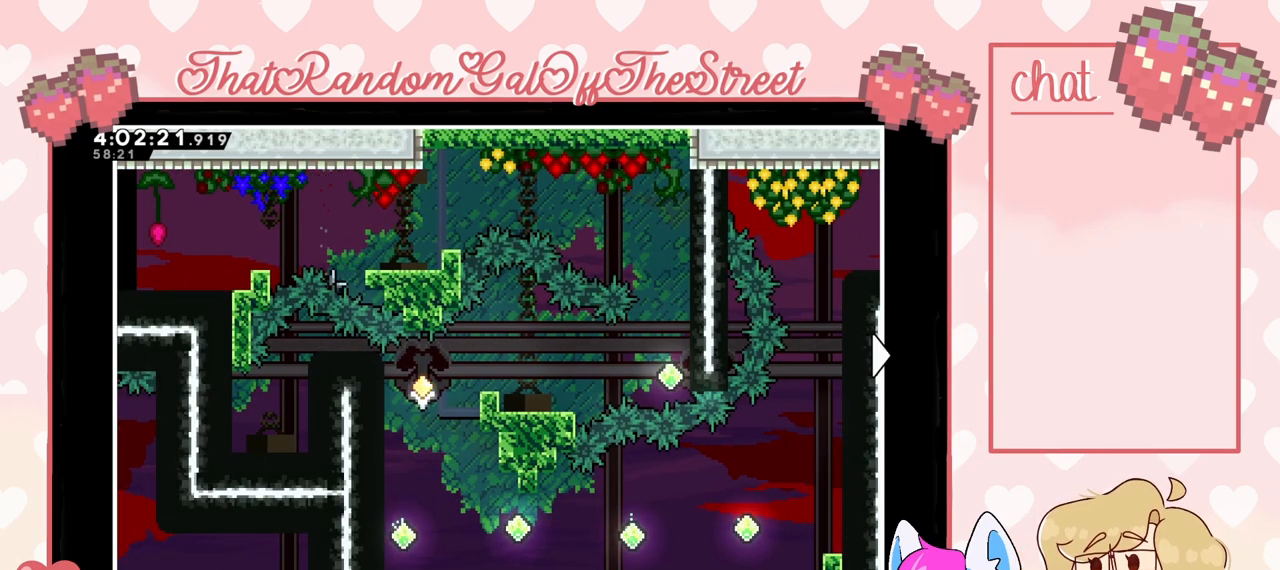
{"buttons": [], "left_stick": "center", "right_stick": "center", "events": []}
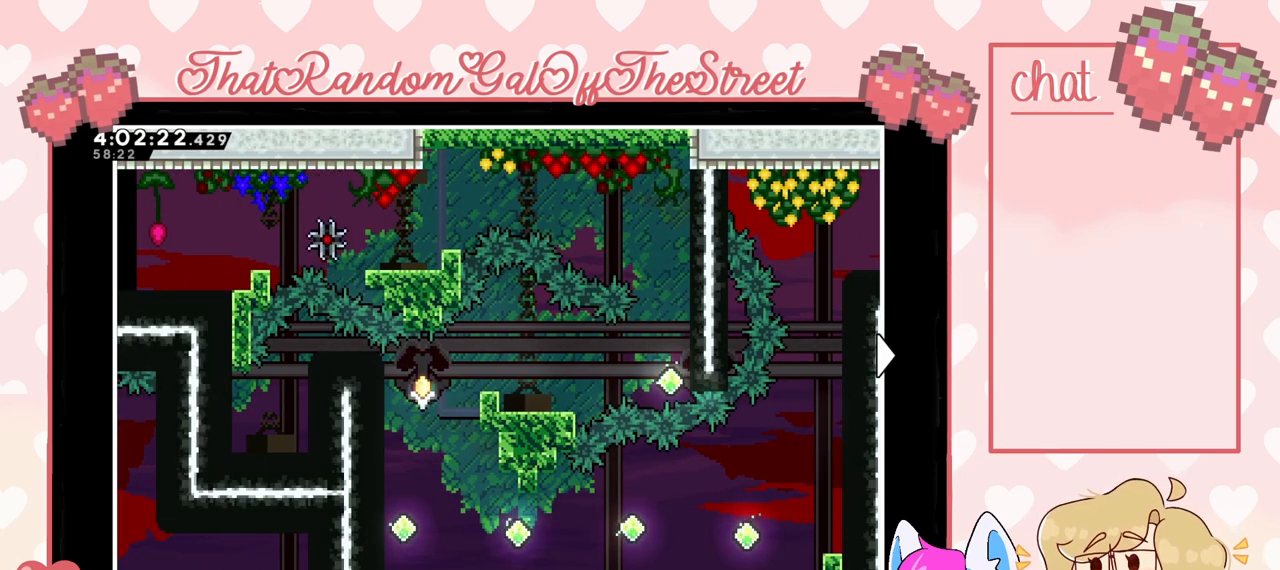
{"buttons": [], "left_stick": "center", "right_stick": "center", "events": []}
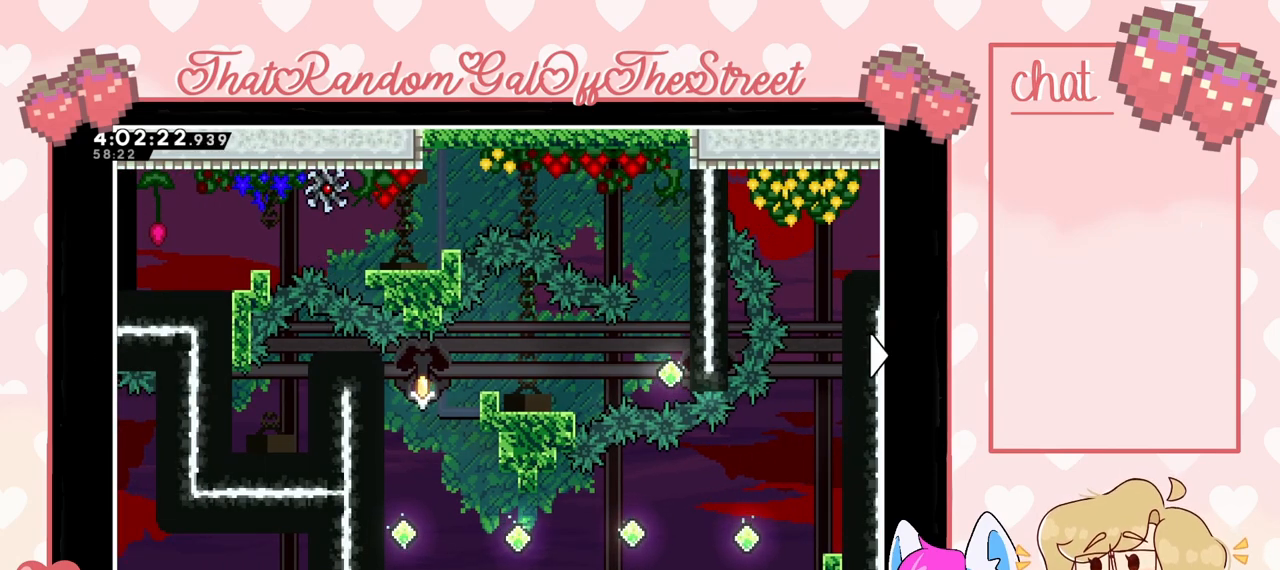
{"buttons": [], "left_stick": "center", "right_stick": "center", "events": []}
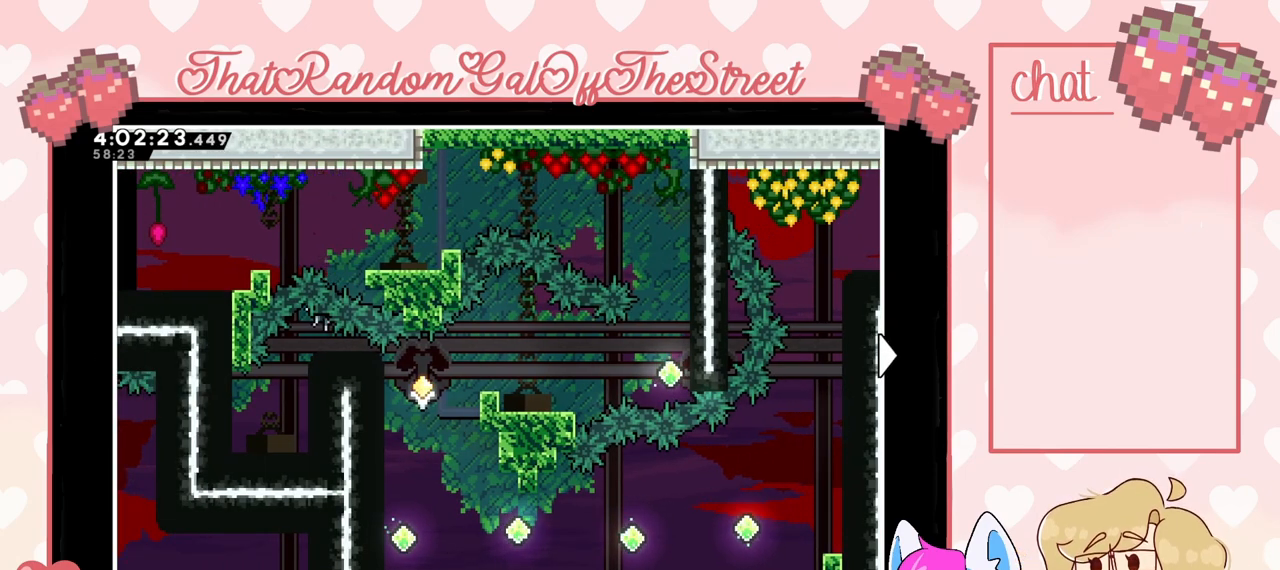
{"buttons": [], "left_stick": "center", "right_stick": "center", "events": []}
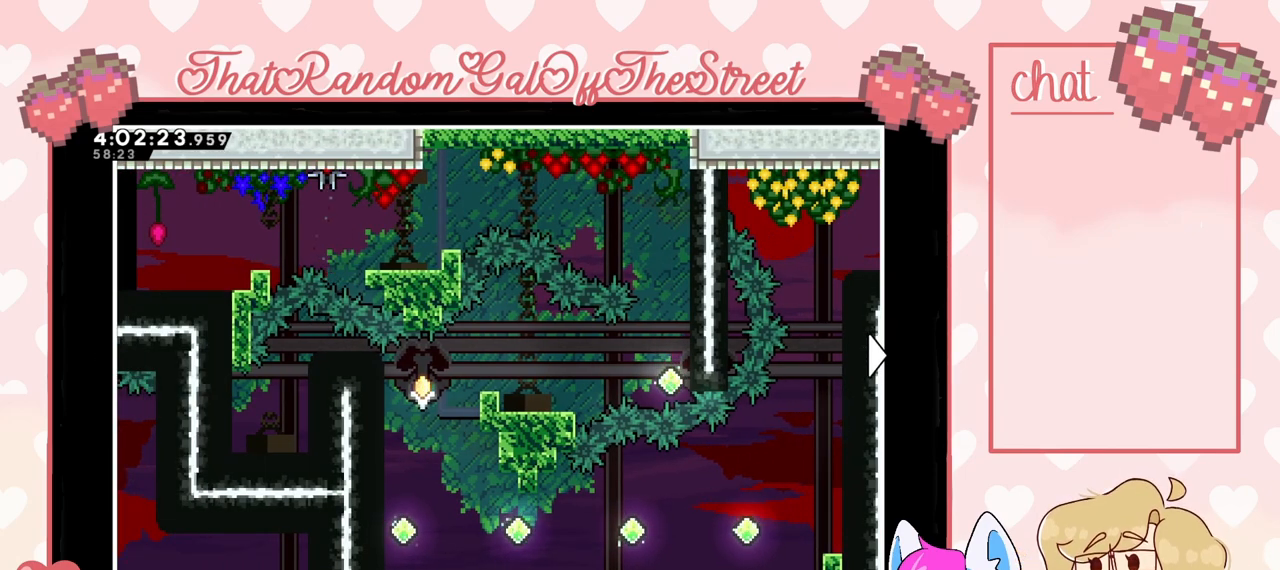
{"buttons": [], "left_stick": "center", "right_stick": "center", "events": []}
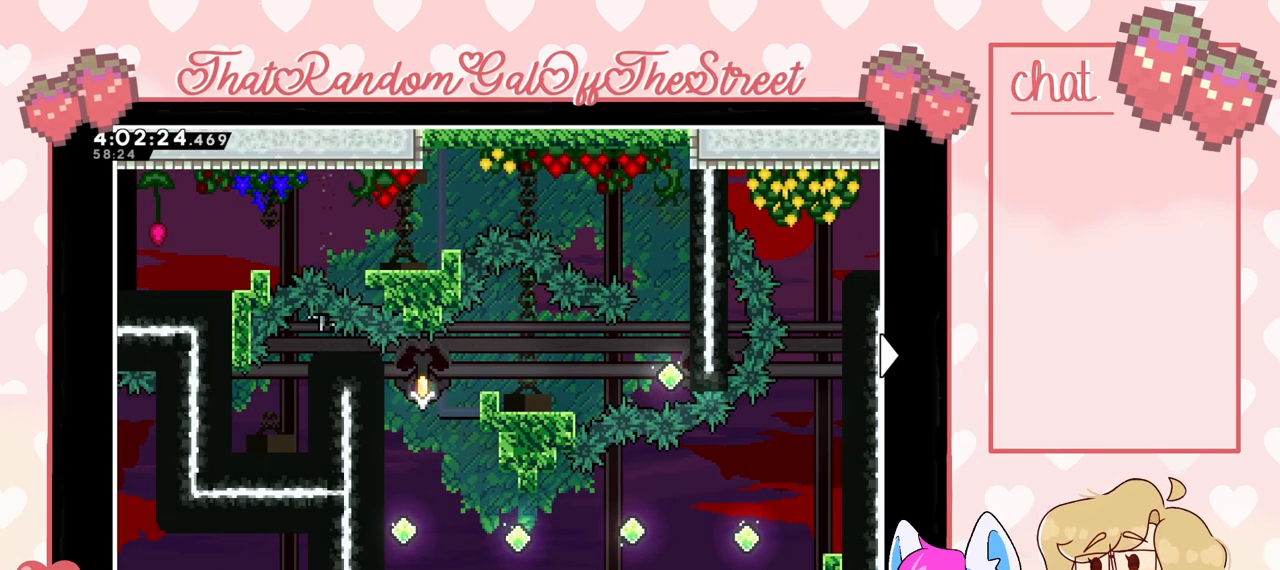
{"buttons": [], "left_stick": "center", "right_stick": "center", "events": [[67, "left_stick", "right"], [267, "left_stick", "center"]]}
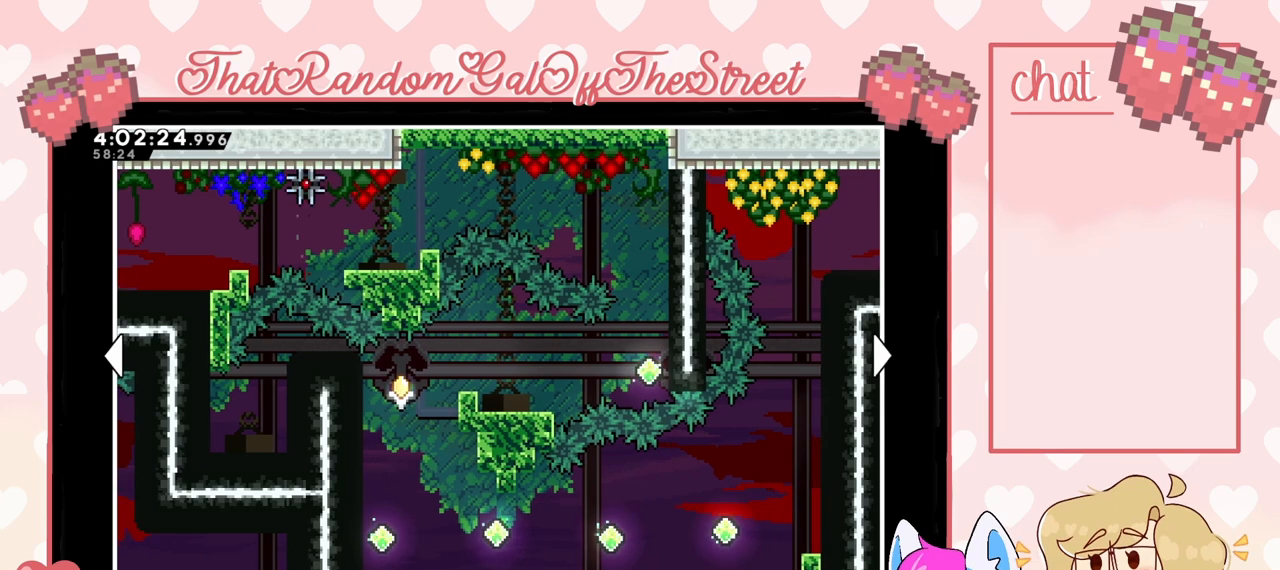
{"buttons": [], "left_stick": "center", "right_stick": "center", "events": [[67, "left_stick", "right"], [367, "left_stick", "center"]]}